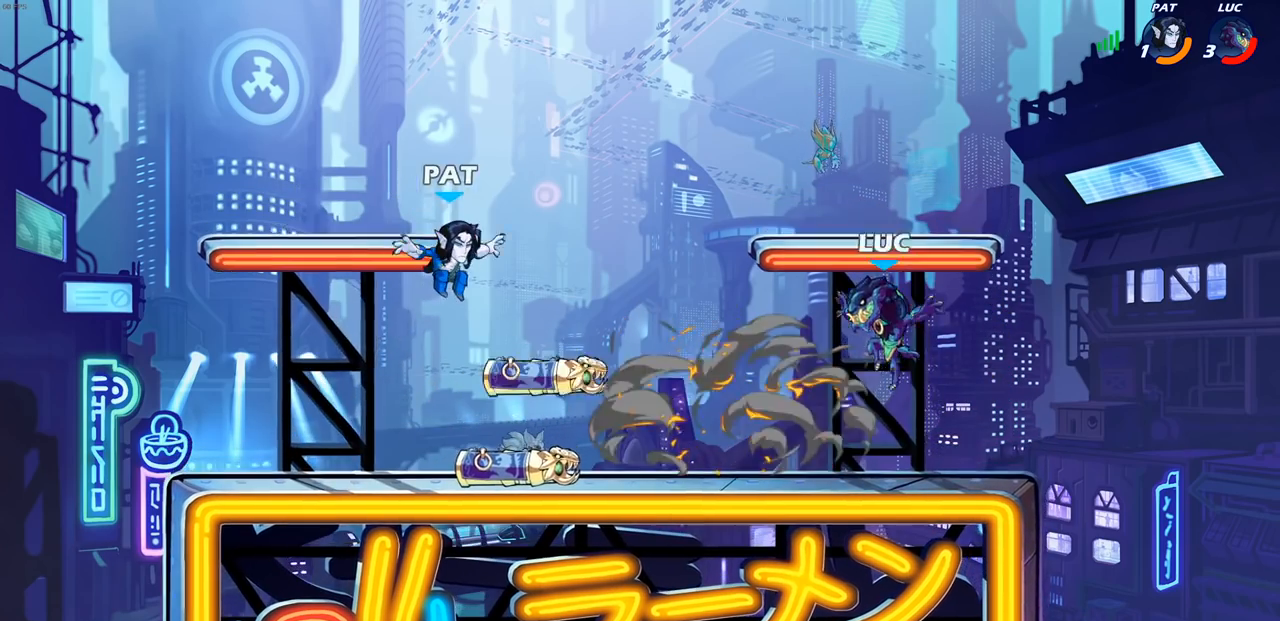
Gameplay with a controller (PlayStation layout); each line is a JSON object with the inputs held at the frame after it. "events" lists button and stick changes between this image and that frame as [ms after this image, input, new state], when the widget could be followed in between.
{"buttons": [], "left_stick": "center", "right_stick": "center", "events": [[133, "left_stick", "left"], [167, "R2", "down"], [333, "R2", "up"], [400, "SQUARE", "down"], [400, "left_stick", "center"], [500, "SQUARE", "up"]]}
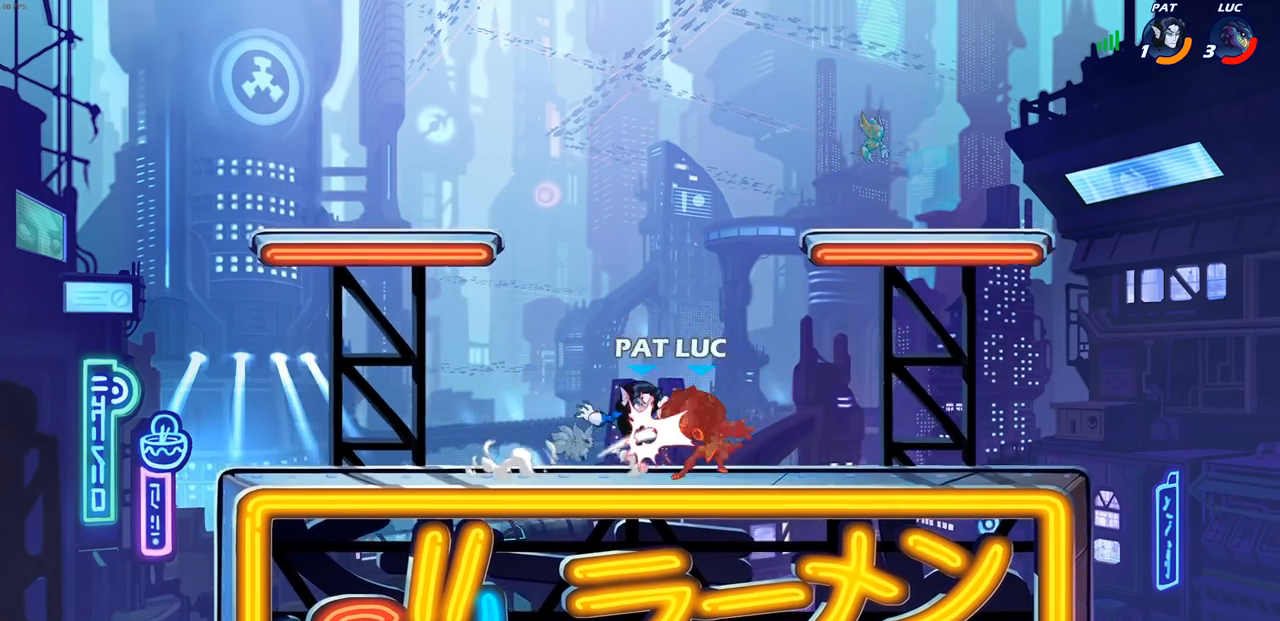
{"buttons": ["CROSS", "R2"], "left_stick": "left", "right_stick": "center", "events": [[67, "SQUARE", "down"], [150, "SQUARE", "up"], [267, "SQUARE", "down"], [317, "SQUARE", "up"], [350, "left_stick", "left"], [433, "R2", "down"], [467, "CROSS", "down"]]}
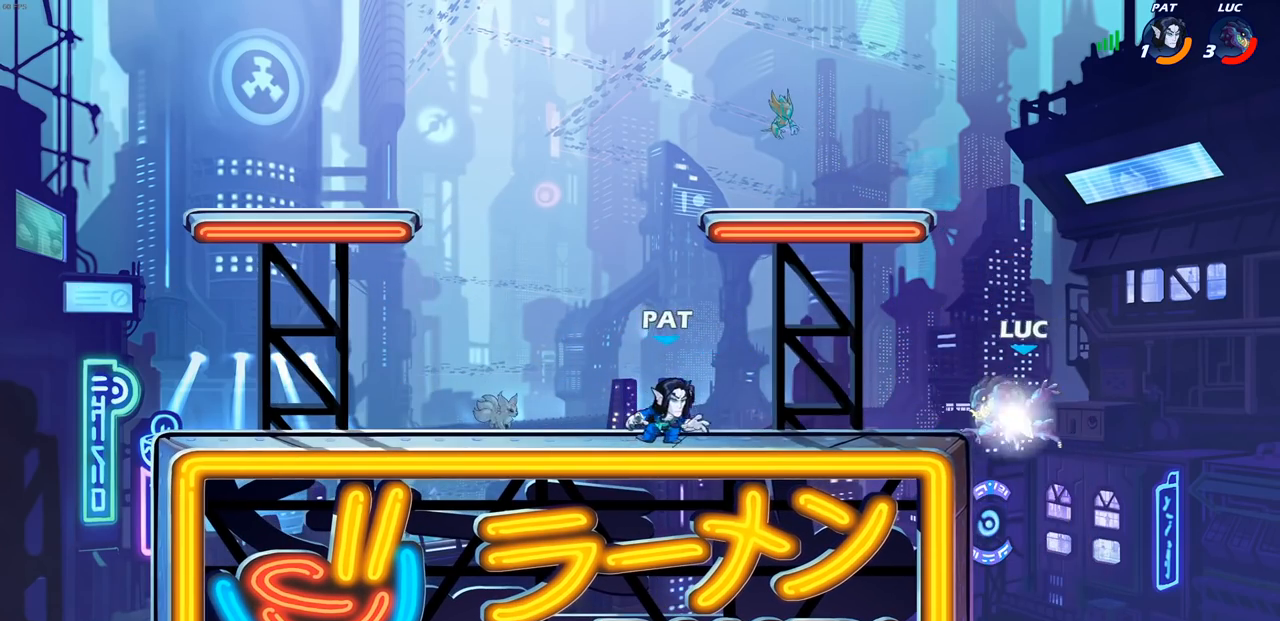
{"buttons": [], "left_stick": "up", "right_stick": "center", "events": [[100, "R2", "up"], [133, "CROSS", "up"], [133, "left_stick", "up-left"], [200, "CROSS", "down"], [250, "left_stick", "up-right"], [383, "CROSS", "up"], [467, "left_stick", "up"]]}
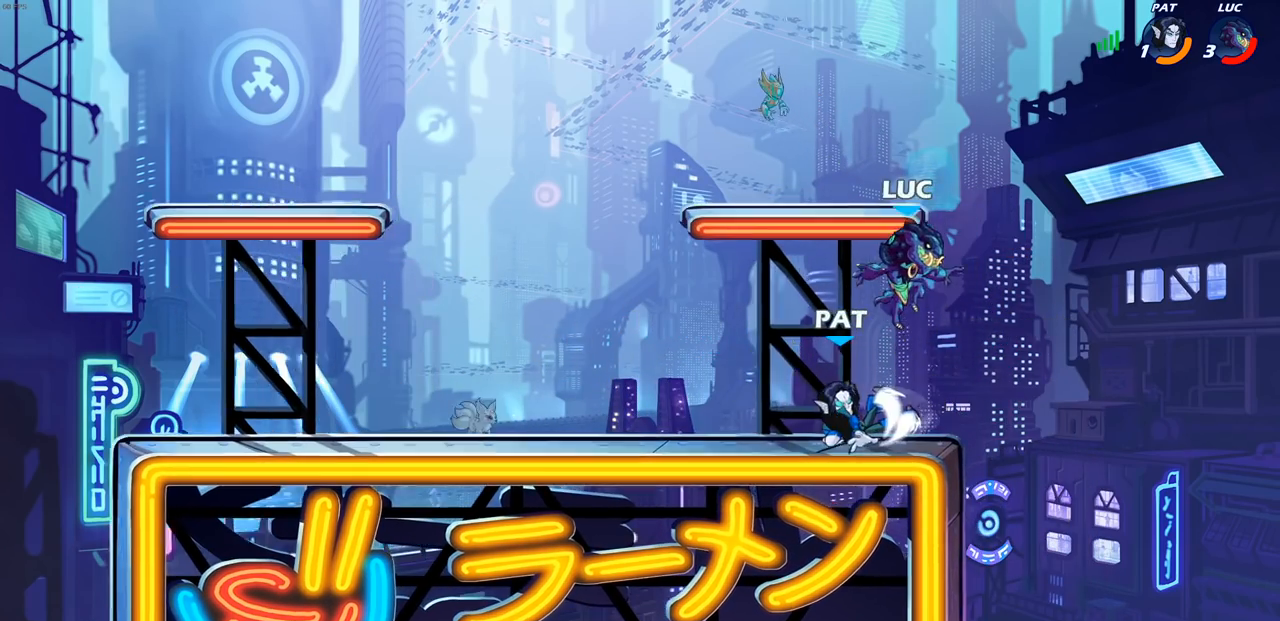
{"buttons": [], "left_stick": "center", "right_stick": "center", "events": [[17, "left_stick", "up-left"], [100, "left_stick", "down-left"], [450, "left_stick", "down-right"], [500, "left_stick", "center"]]}
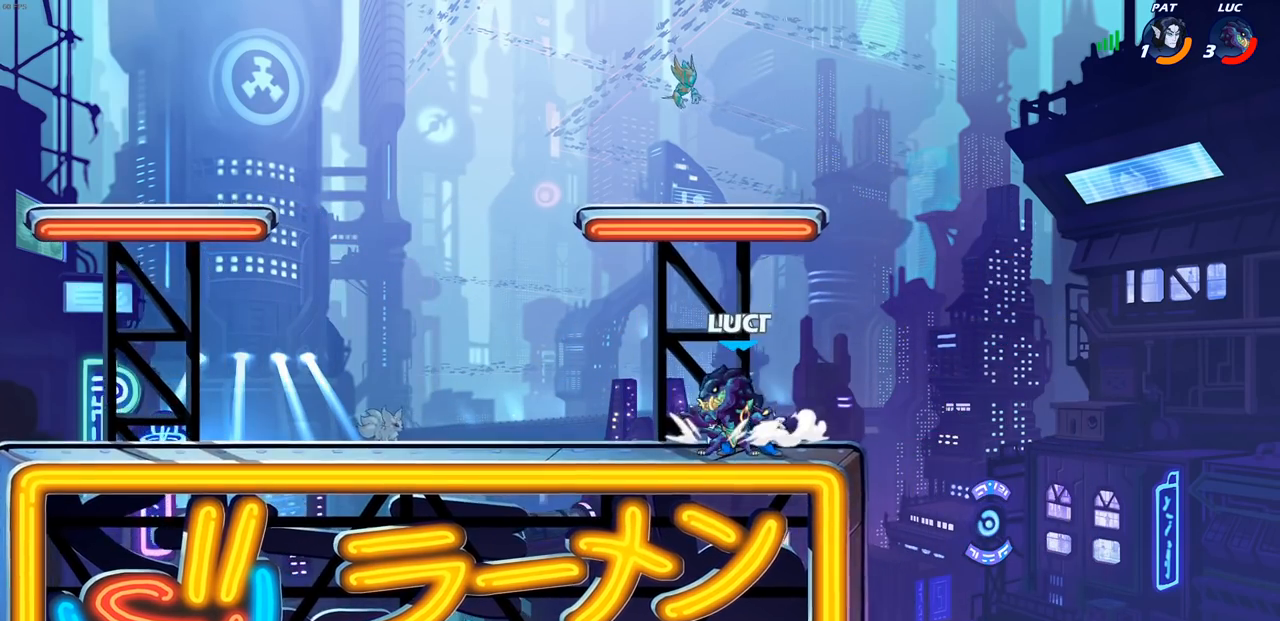
{"buttons": [], "left_stick": "center", "right_stick": "center", "events": [[17, "SQUARE", "down"], [100, "SQUARE", "up"], [183, "SQUARE", "down"], [283, "SQUARE", "up"], [350, "SQUARE", "down"], [433, "SQUARE", "up"]]}
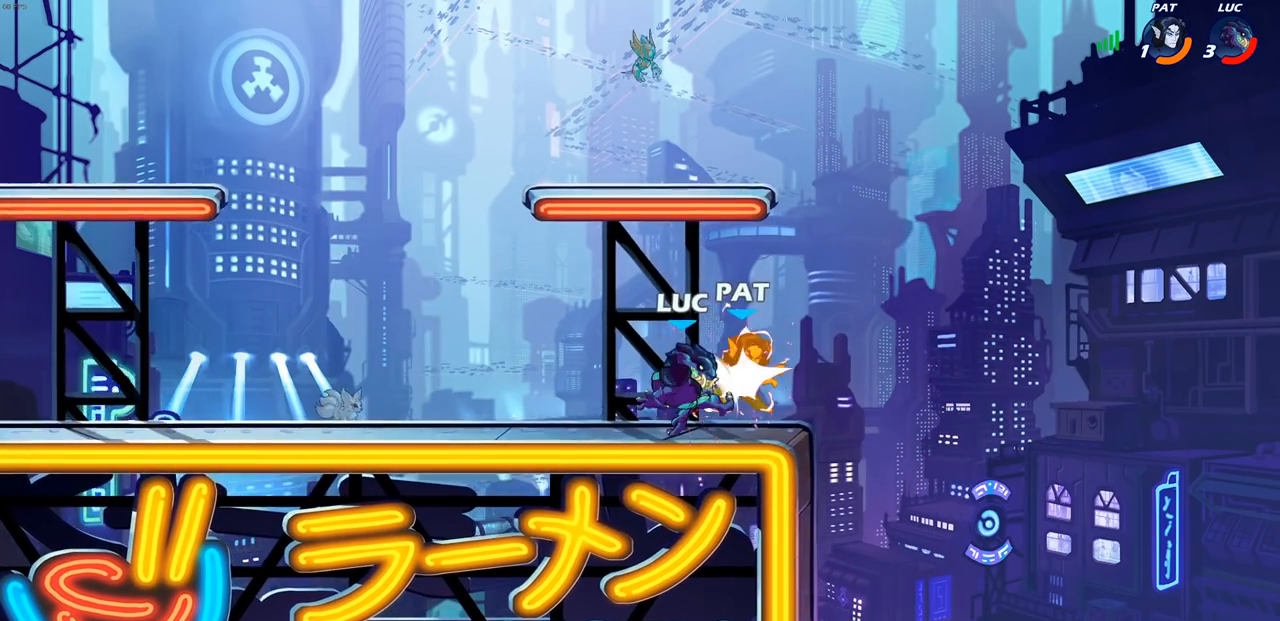
{"buttons": [], "left_stick": "center", "right_stick": "center", "events": [[33, "SQUARE", "down"], [100, "SQUARE", "up"], [200, "SQUARE", "down"], [383, "SQUARE", "up"]]}
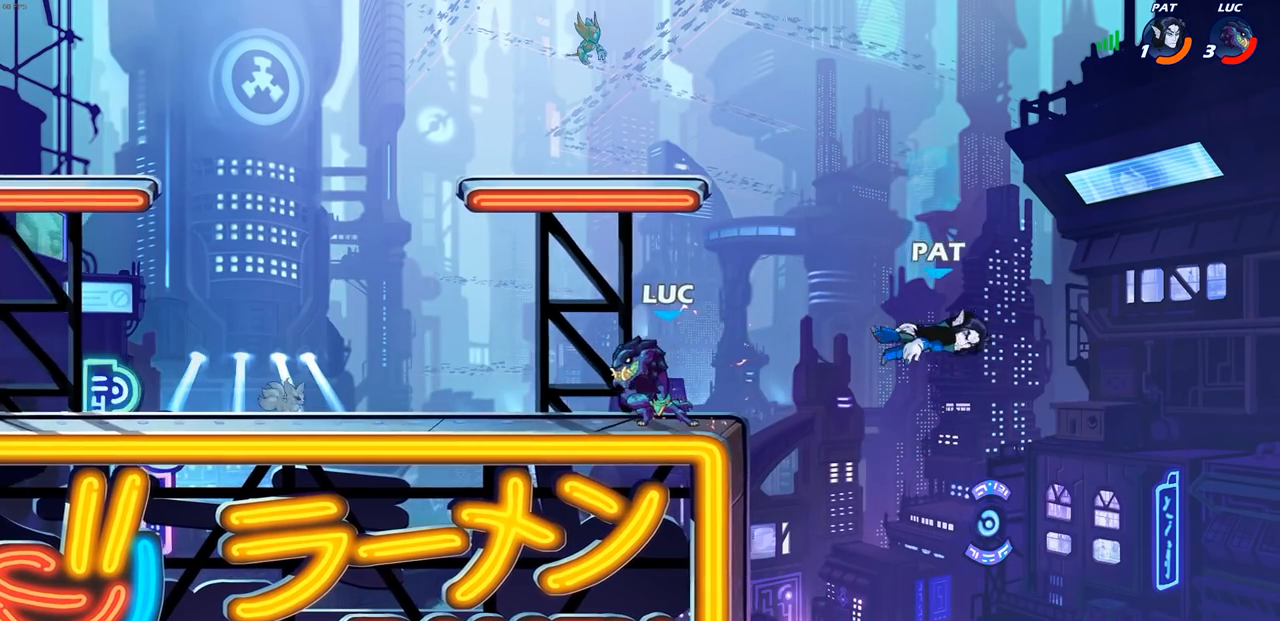
{"buttons": [], "left_stick": "center", "right_stick": "center", "events": []}
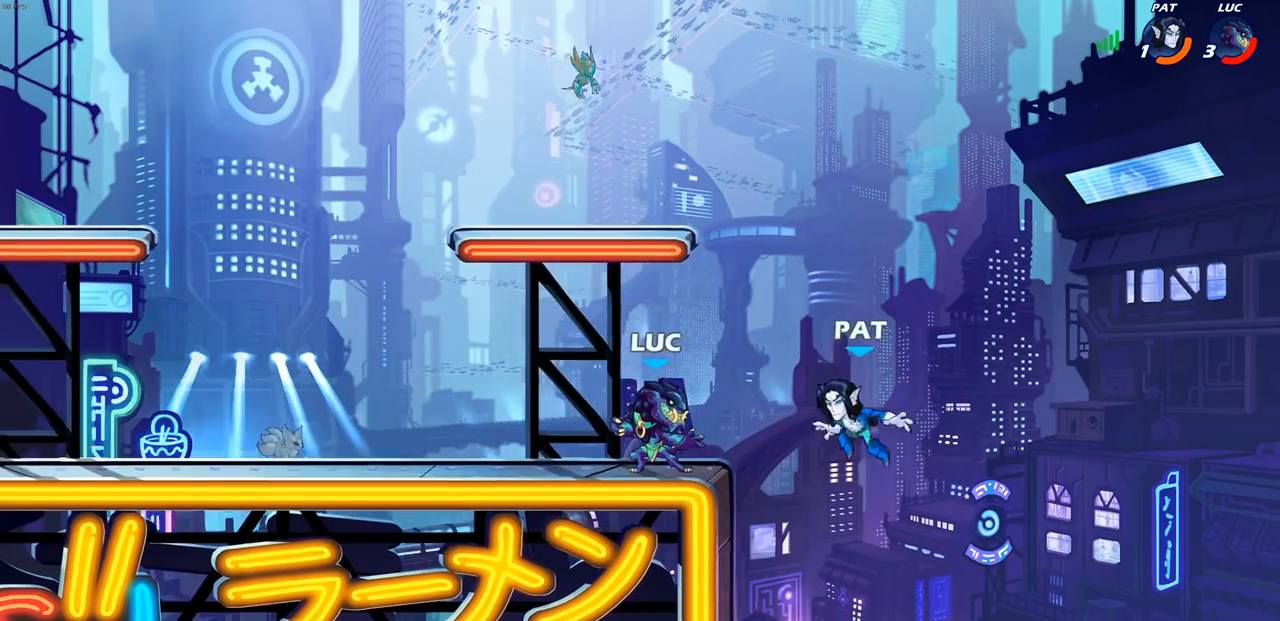
{"buttons": ["CROSS"], "left_stick": "left", "right_stick": "center", "events": [[67, "left_stick", "down"], [117, "R2", "down"], [167, "R2", "up"], [333, "left_stick", "left"], [450, "CROSS", "down"]]}
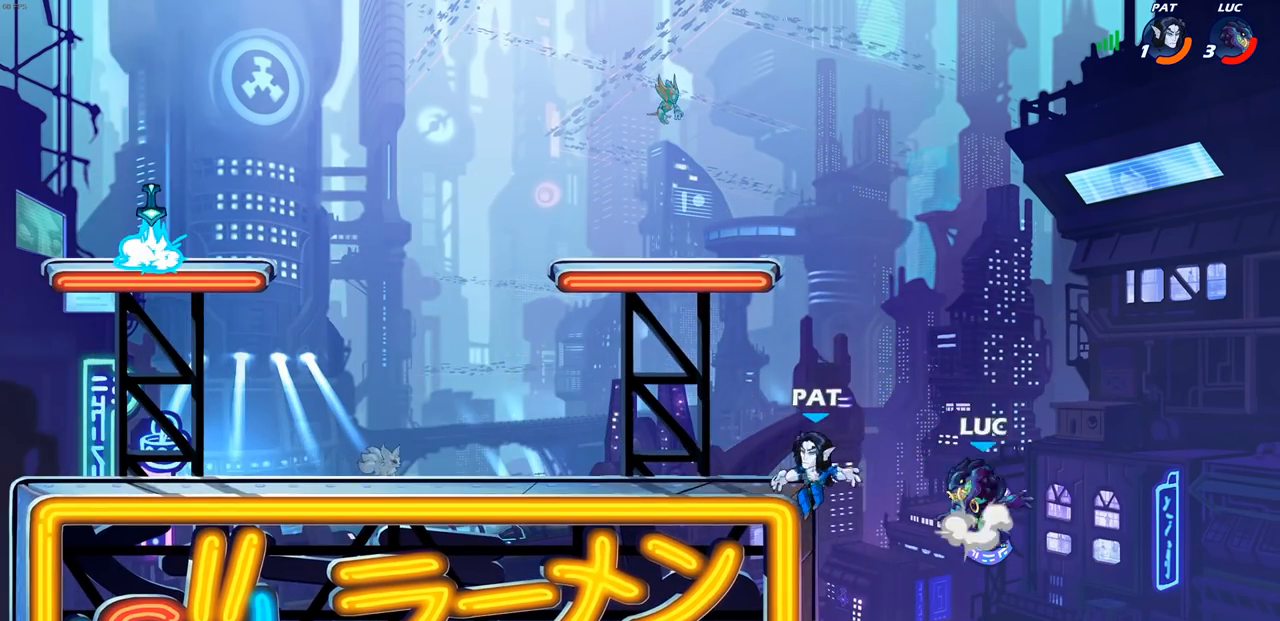
{"buttons": ["CROSS"], "left_stick": "down-left", "right_stick": "center", "events": [[83, "CROSS", "up"], [350, "left_stick", "down-left"], [483, "CROSS", "down"]]}
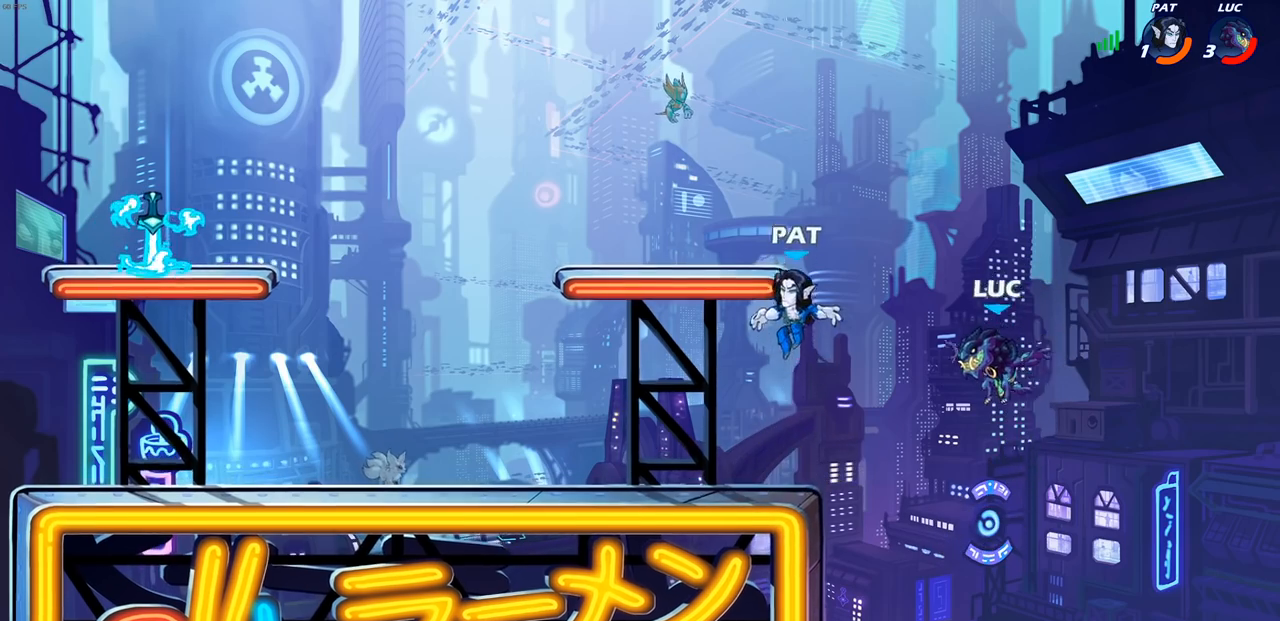
{"buttons": [], "left_stick": "down-left", "right_stick": "center", "events": [[117, "left_stick", "up-right"], [233, "CROSS", "up"], [250, "L1", "down"], [283, "left_stick", "left"], [300, "L1", "up"], [433, "left_stick", "down-left"]]}
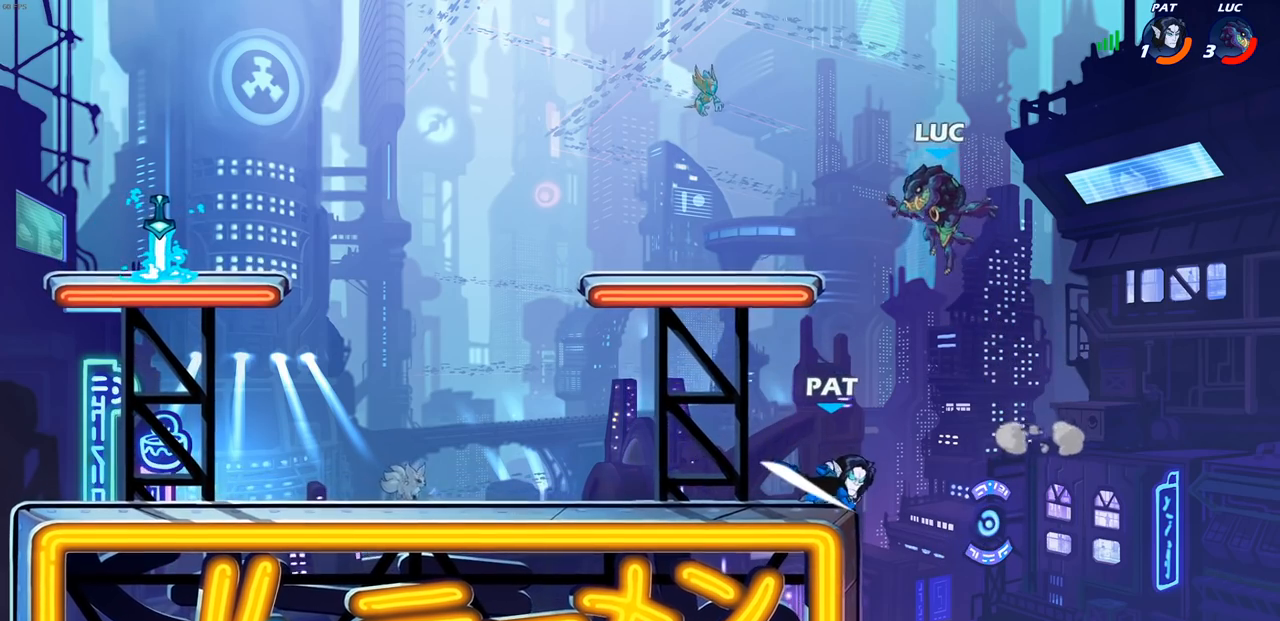
{"buttons": [], "left_stick": "left", "right_stick": "center", "events": [[150, "left_stick", "center"], [183, "SQUARE", "down"], [283, "SQUARE", "up"], [383, "SQUARE", "down"], [483, "SQUARE", "up"], [483, "left_stick", "left"]]}
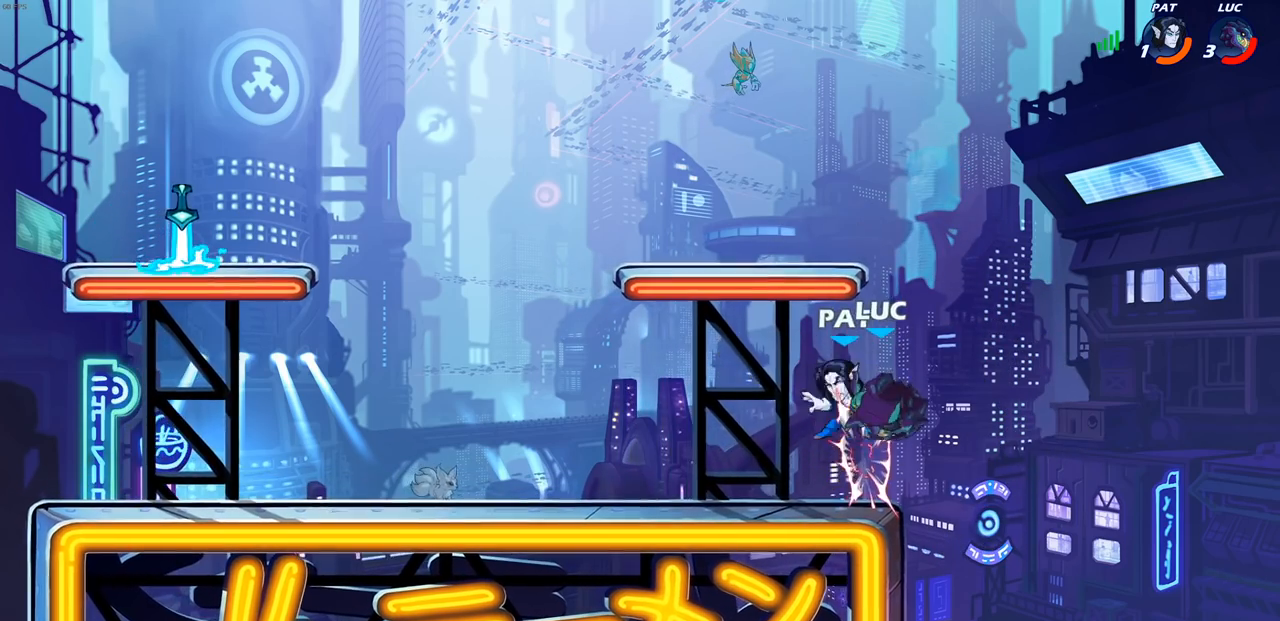
{"buttons": [], "left_stick": "left", "right_stick": "center", "events": [[50, "SQUARE", "down"], [167, "SQUARE", "up"]]}
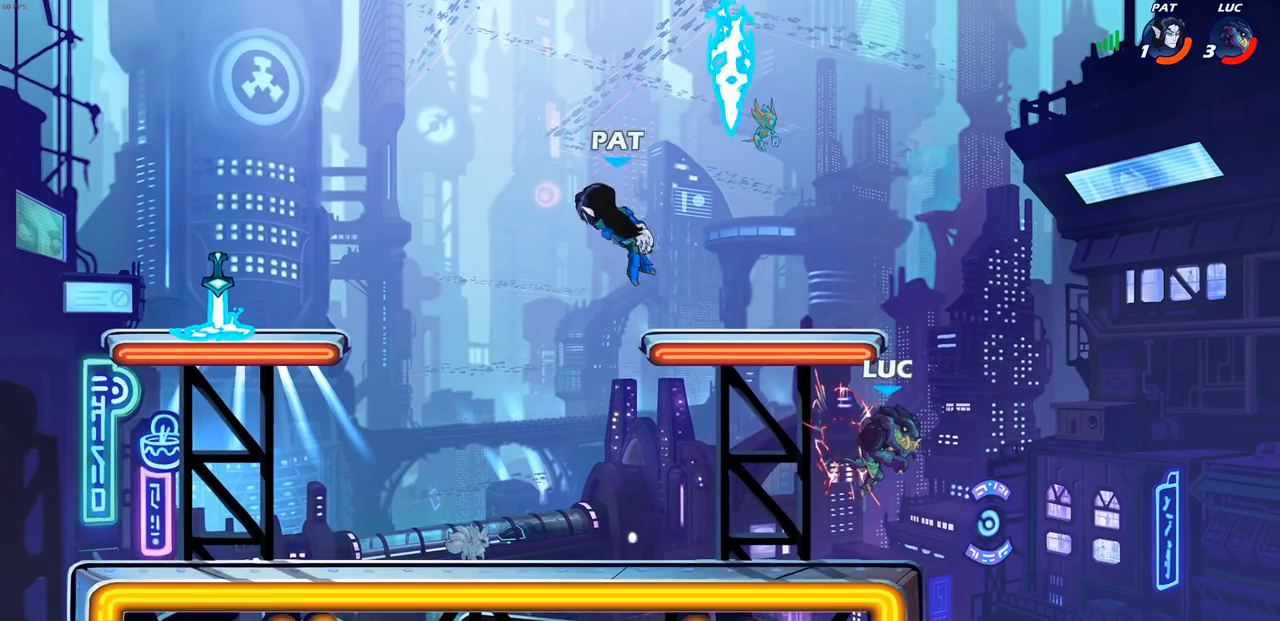
{"buttons": [], "left_stick": "right", "right_stick": "center", "events": [[17, "R2", "down"], [250, "left_stick", "down"], [283, "R2", "up"], [333, "left_stick", "right"]]}
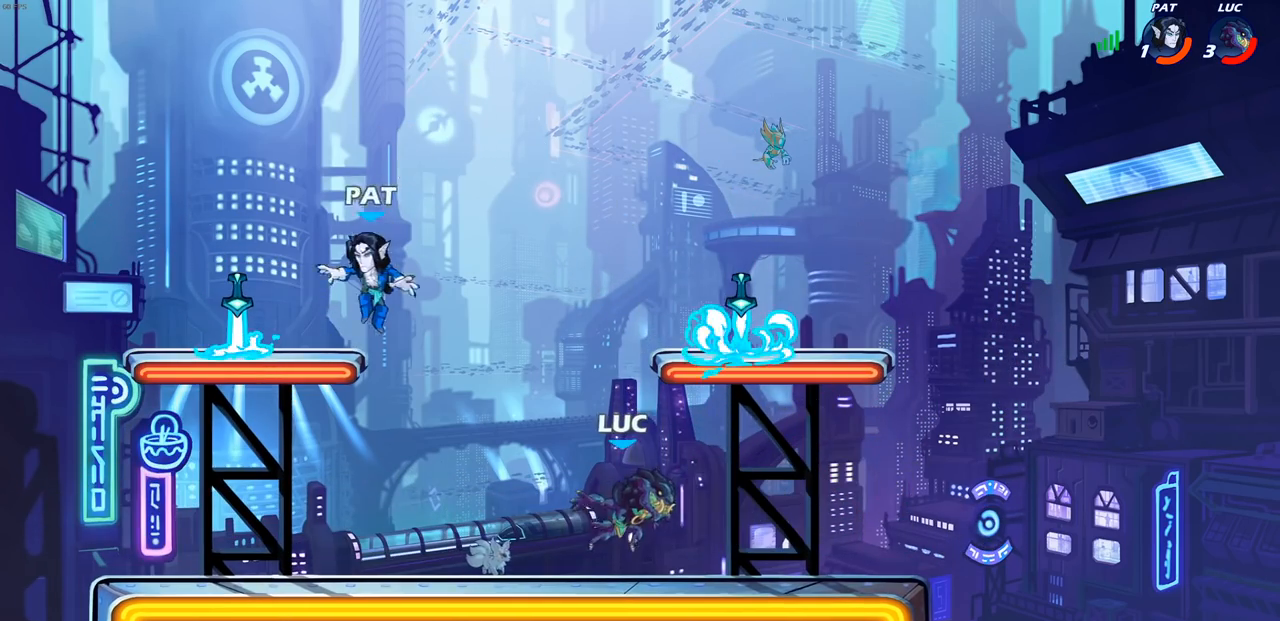
{"buttons": ["CROSS", "R1"], "left_stick": "left", "right_stick": "center", "events": [[183, "CROSS", "down"], [283, "left_stick", "up"], [317, "CROSS", "up"], [383, "CROSS", "down"], [400, "left_stick", "left"], [433, "R1", "down"]]}
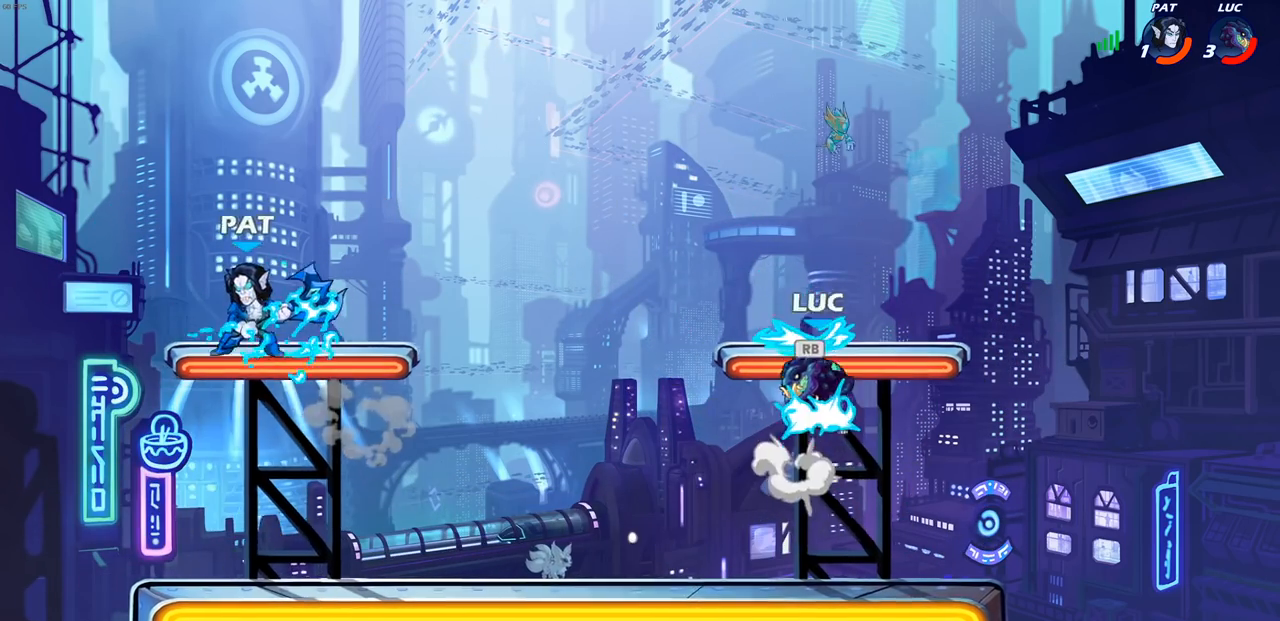
{"buttons": [], "left_stick": "left", "right_stick": "center", "events": [[33, "CROSS", "up"], [67, "R1", "up"], [100, "left_stick", "down-left"], [283, "left_stick", "left"], [333, "SQUARE", "down"], [450, "SQUARE", "up"]]}
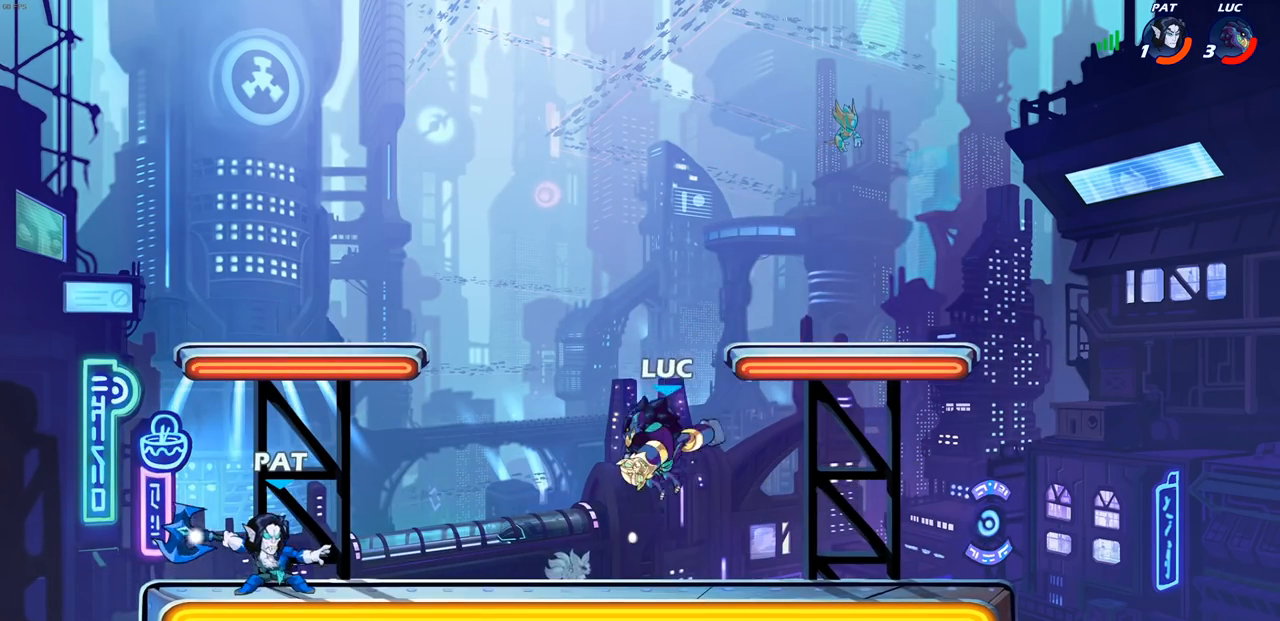
{"buttons": [], "left_stick": "up-right", "right_stick": "center", "events": [[483, "left_stick", "up-right"]]}
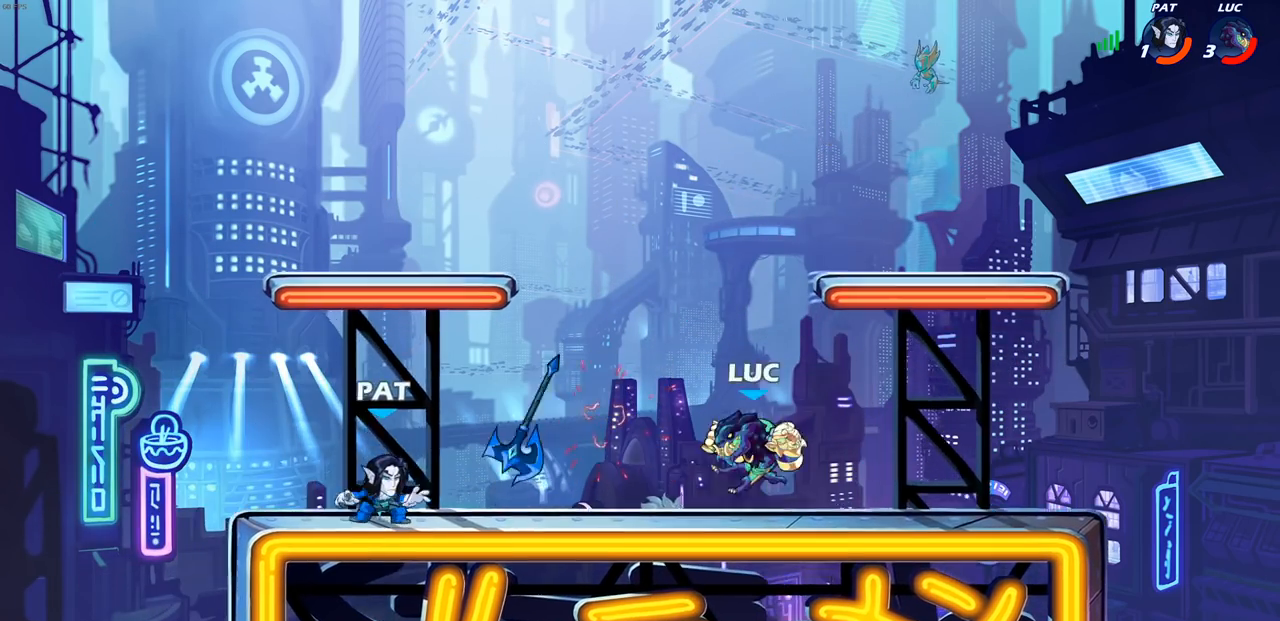
{"buttons": [], "left_stick": "down-left", "right_stick": "center", "events": [[100, "CROSS", "down"], [217, "left_stick", "up-left"], [233, "CROSS", "up"], [367, "left_stick", "down-left"]]}
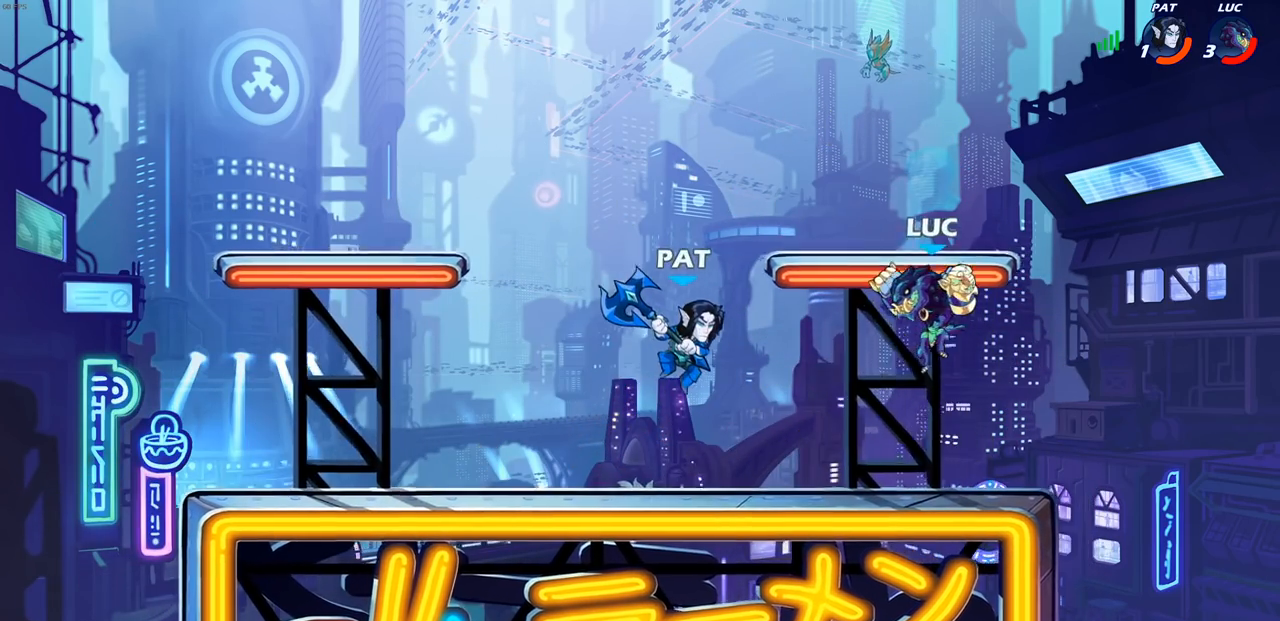
{"buttons": ["L1"], "left_stick": "center", "right_stick": "center", "events": [[33, "R2", "down"], [50, "CIRCLE", "down"], [150, "left_stick", "center"], [167, "CIRCLE", "up"], [183, "R2", "up"], [467, "L1", "down"]]}
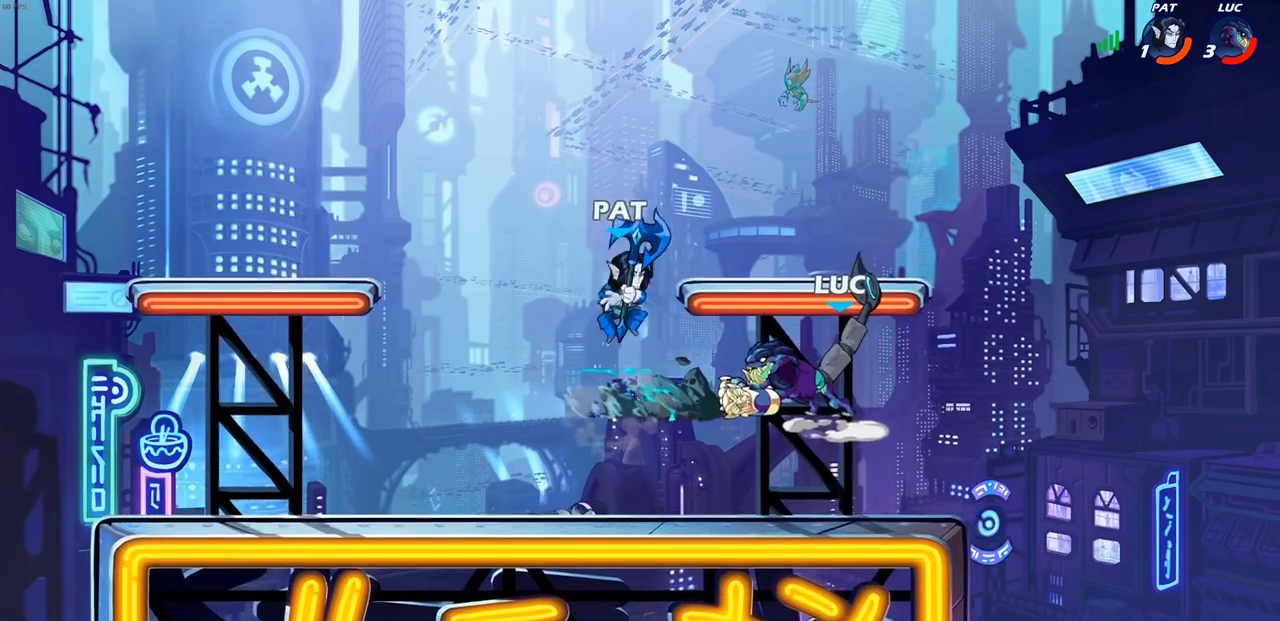
{"buttons": [], "left_stick": "down-left", "right_stick": "center", "events": [[17, "L1", "up"], [167, "left_stick", "right"], [267, "CROSS", "down"], [367, "left_stick", "up"], [467, "CROSS", "up"], [500, "left_stick", "down-left"]]}
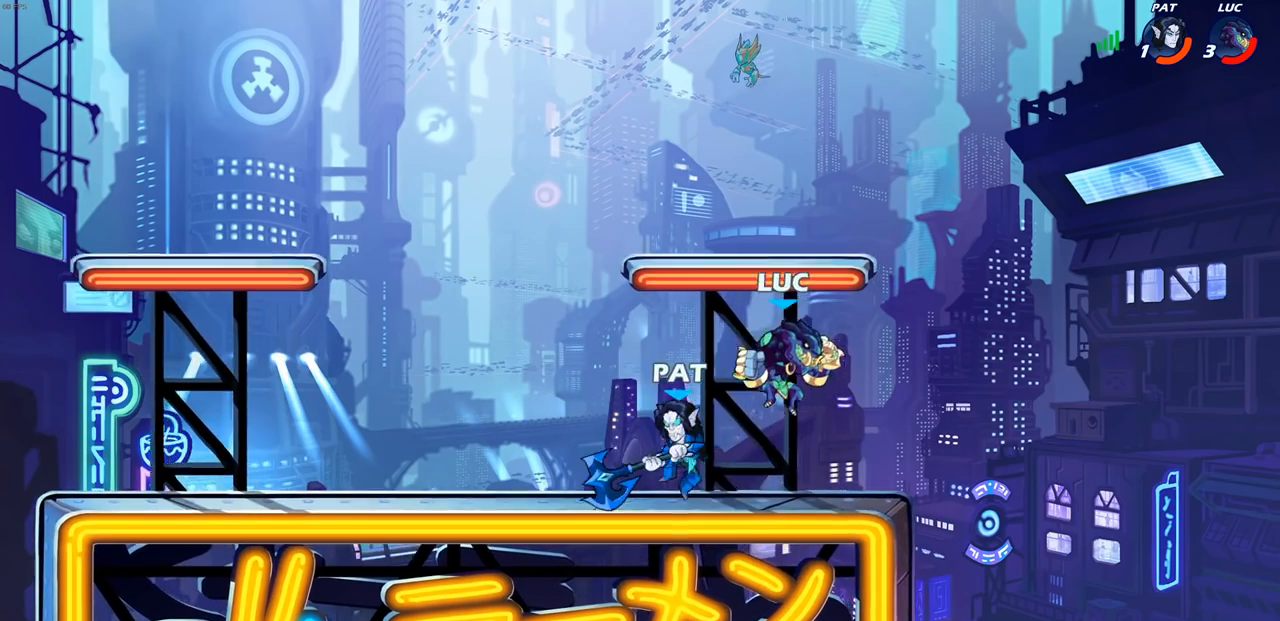
{"buttons": [], "left_stick": "center", "right_stick": "center", "events": [[117, "SQUARE", "down"], [183, "SQUARE", "up"], [183, "left_stick", "center"]]}
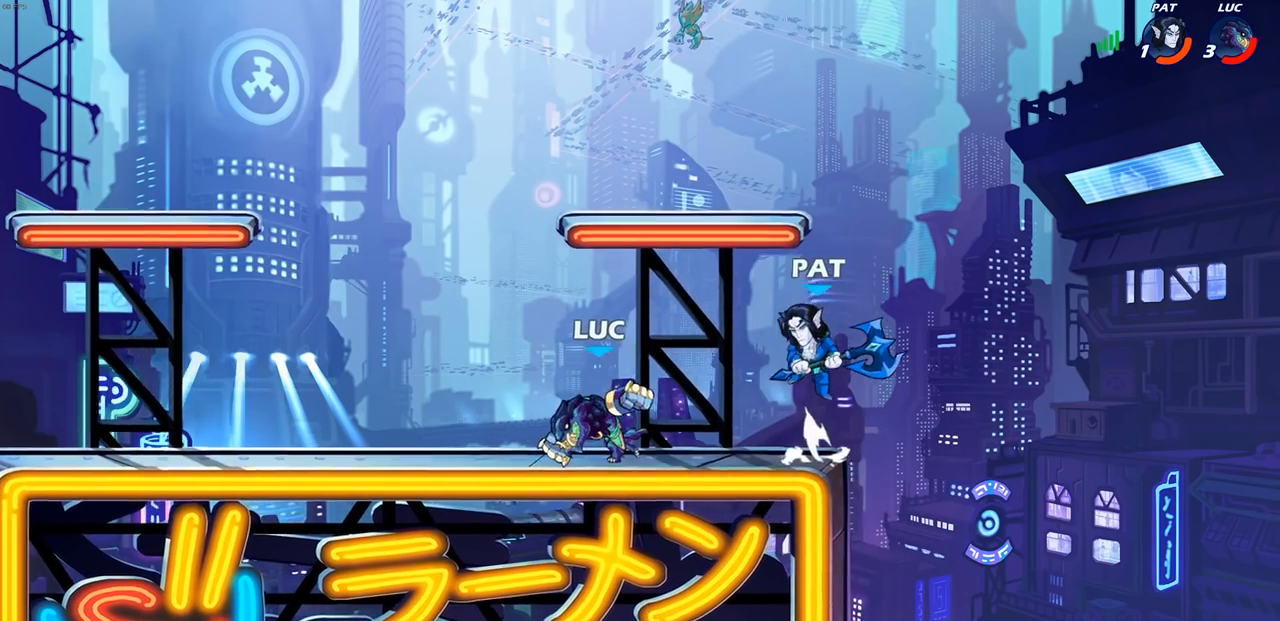
{"buttons": [], "left_stick": "center", "right_stick": "center", "events": [[150, "left_stick", "right"], [250, "SQUARE", "down"], [333, "SQUARE", "up"], [333, "left_stick", "center"]]}
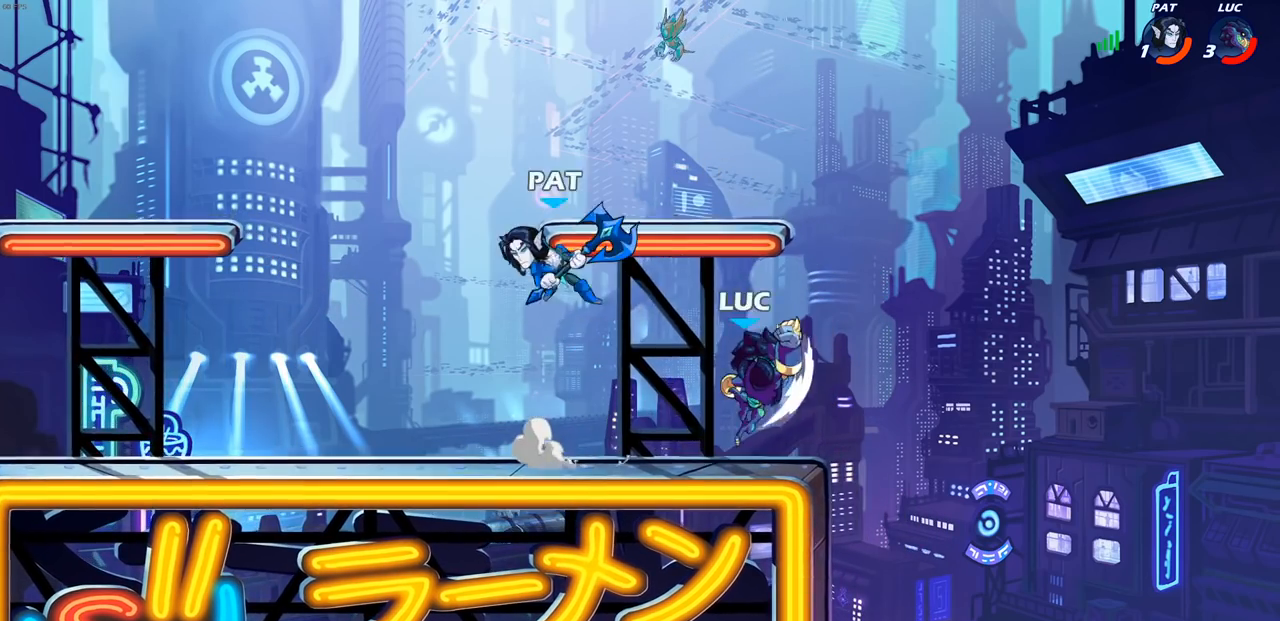
{"buttons": [], "left_stick": "left", "right_stick": "center", "events": [[350, "left_stick", "left"]]}
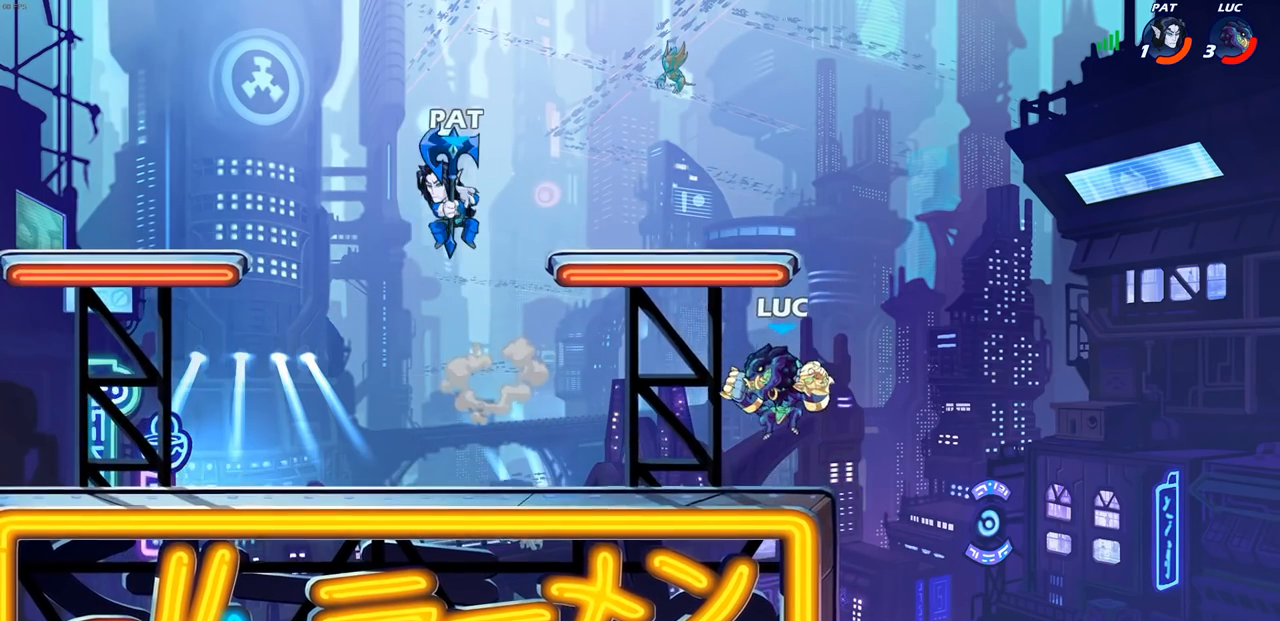
{"buttons": [], "left_stick": "center", "right_stick": "center", "events": [[150, "left_stick", "center"], [217, "L1", "down"], [350, "L1", "up"]]}
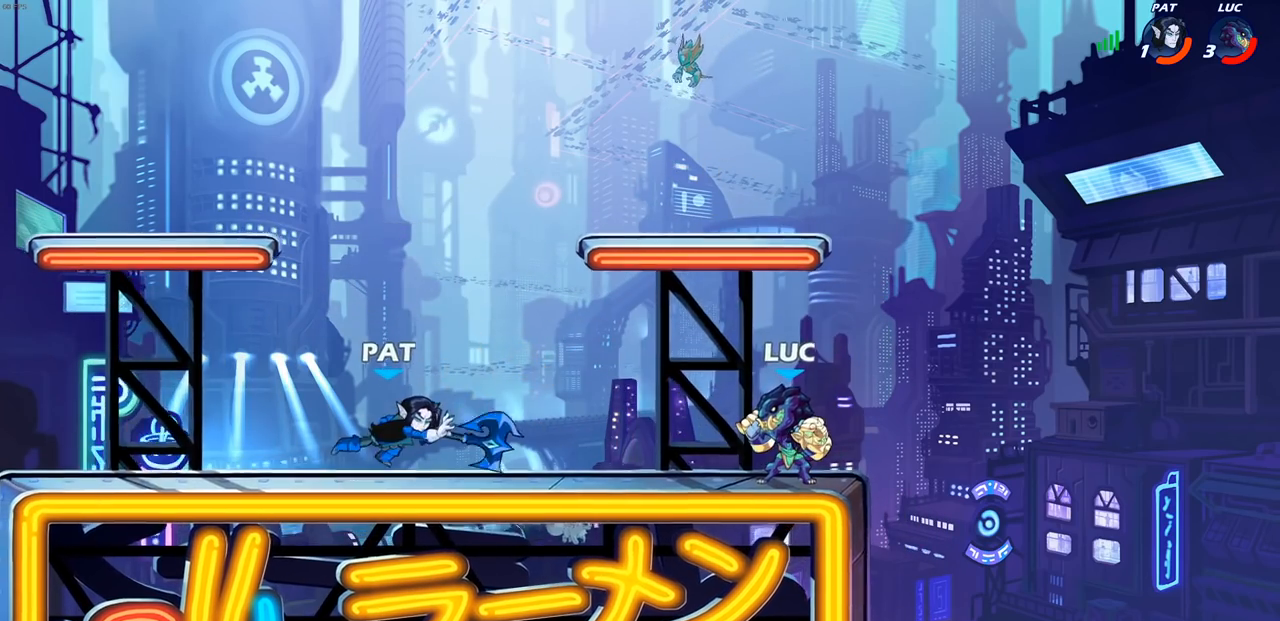
{"buttons": ["R2"], "left_stick": "center", "right_stick": "center", "events": [[267, "R2", "down"]]}
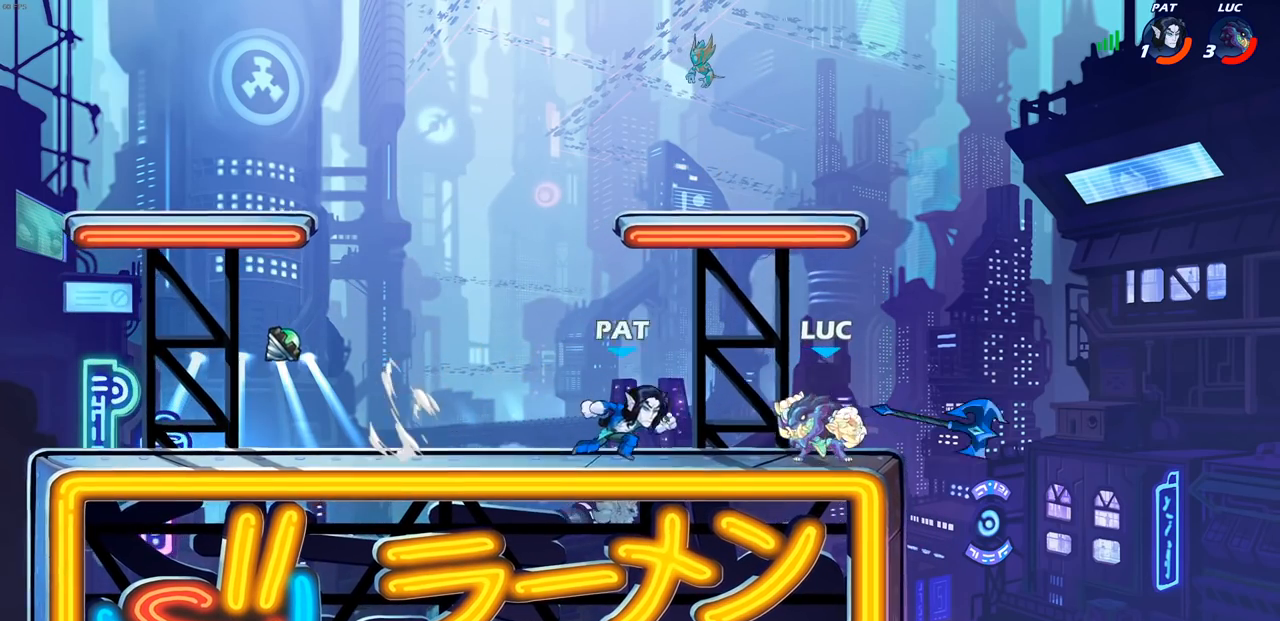
{"buttons": [], "left_stick": "center", "right_stick": "center", "events": [[17, "R2", "up"], [83, "SQUARE", "down"], [83, "left_stick", "down"], [167, "SQUARE", "up"], [167, "left_stick", "center"]]}
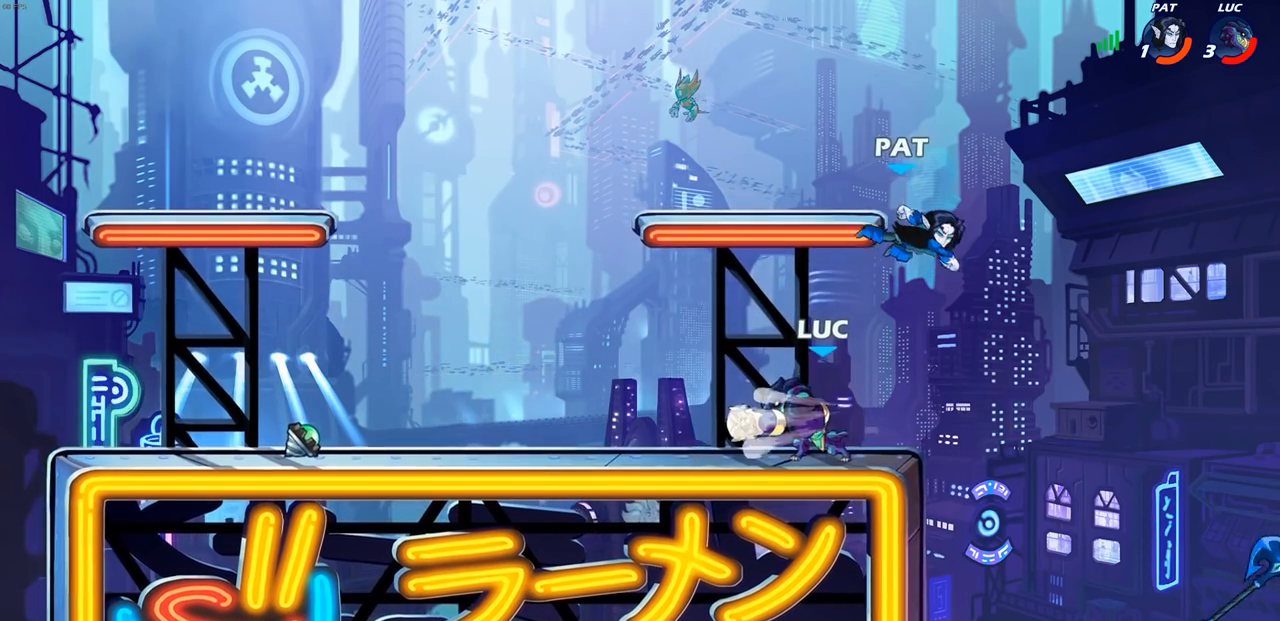
{"buttons": [], "left_stick": "center", "right_stick": "center", "events": [[183, "left_stick", "right"], [250, "CROSS", "down"], [283, "SQUARE", "down"], [283, "left_stick", "center"], [333, "CROSS", "up"], [333, "SQUARE", "up"]]}
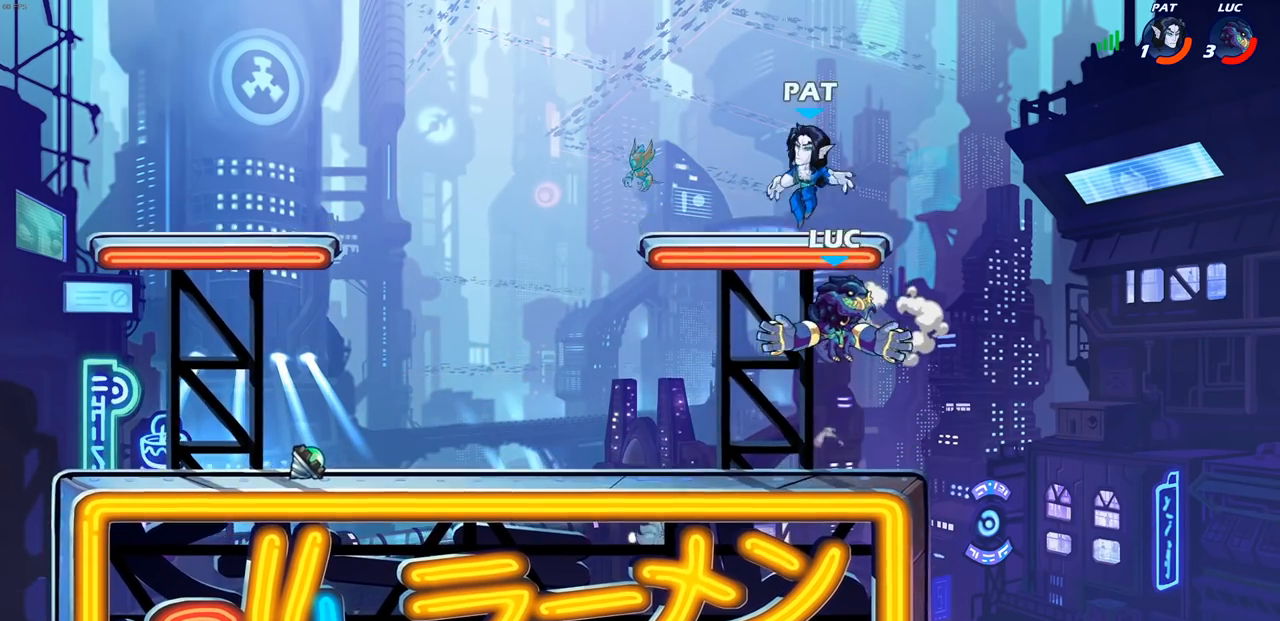
{"buttons": [], "left_stick": "down-left", "right_stick": "center", "events": [[83, "left_stick", "left"], [317, "left_stick", "down-left"], [350, "SQUARE", "down"], [467, "SQUARE", "up"]]}
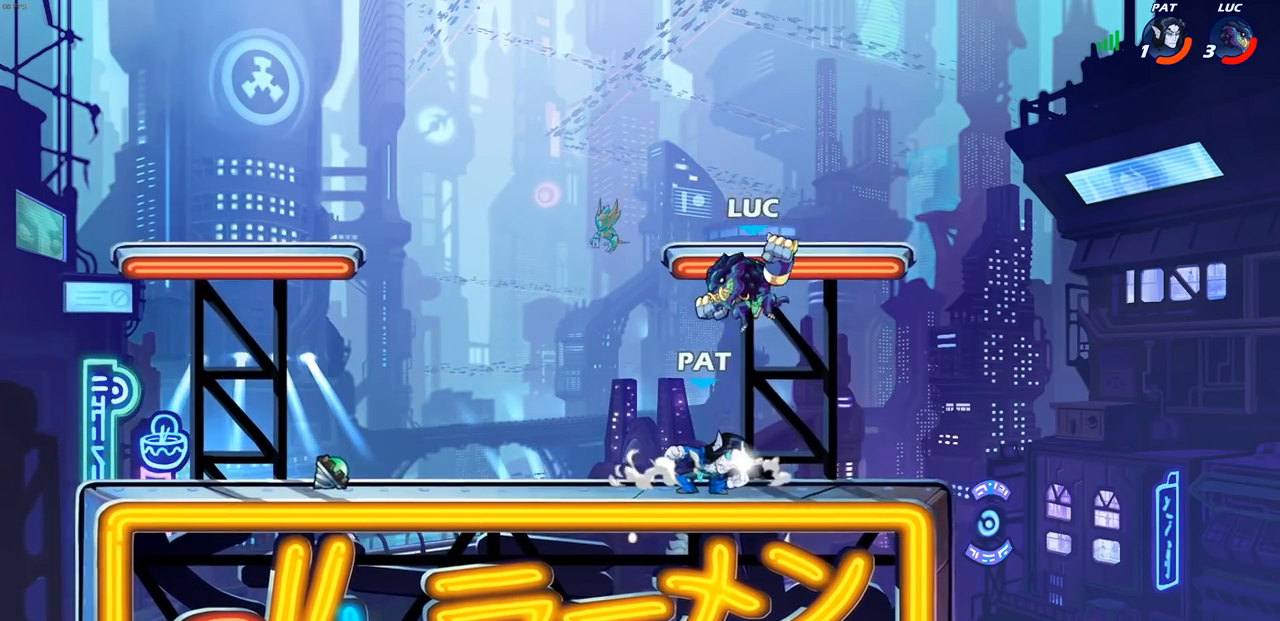
{"buttons": [], "left_stick": "center", "right_stick": "center", "events": [[17, "left_stick", "down"], [300, "left_stick", "center"]]}
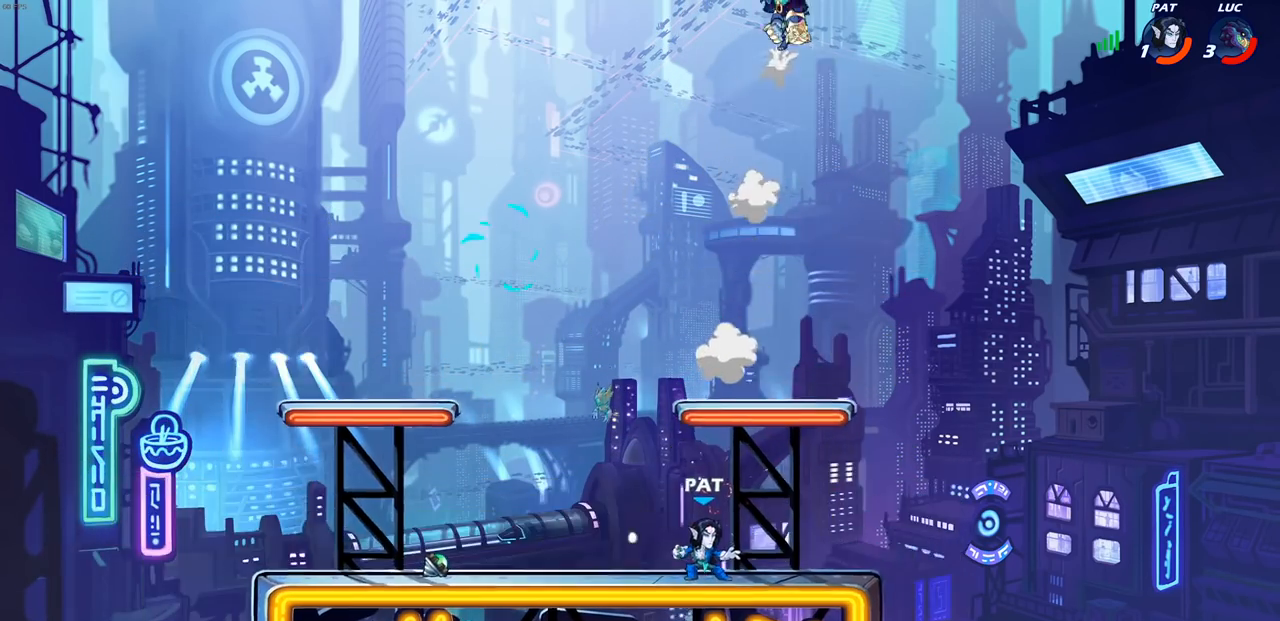
{"buttons": [], "left_stick": "left", "right_stick": "center", "events": [[33, "left_stick", "left"]]}
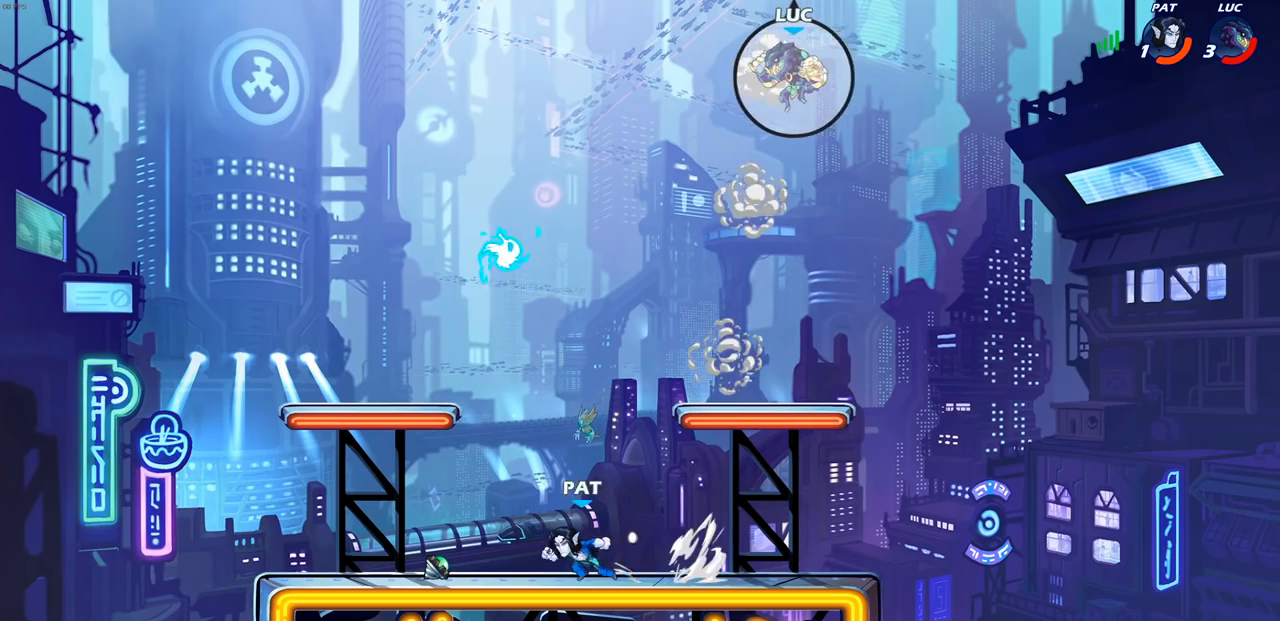
{"buttons": [], "left_stick": "center", "right_stick": "center", "events": [[317, "left_stick", "down"], [350, "R1", "down"], [417, "R1", "up"], [467, "left_stick", "center"]]}